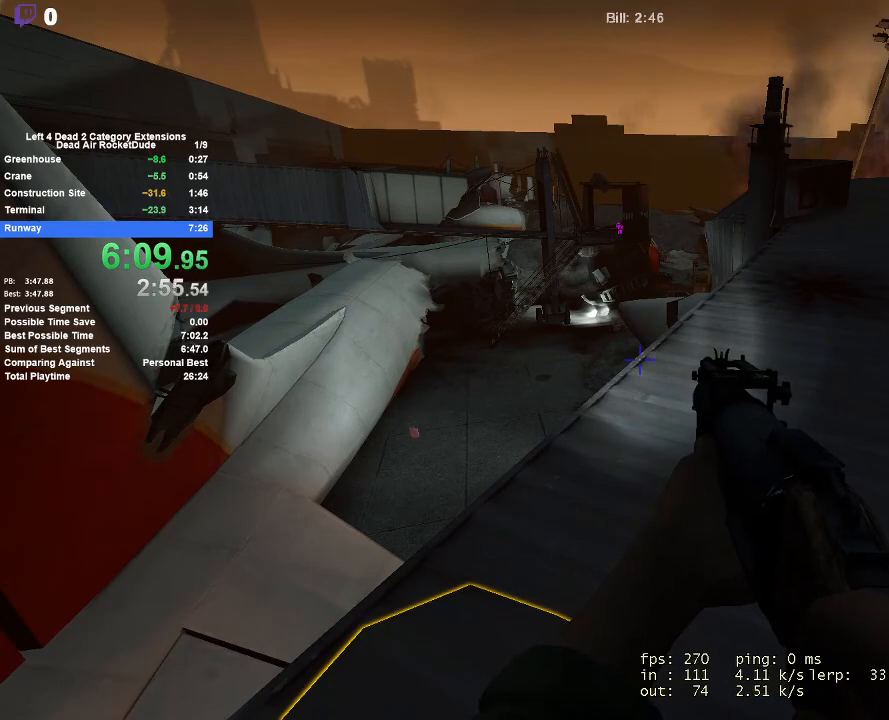
Gameplay with keyboard and mouse; each line is a JSON object with the keys and mouse buttons held at the frame after it. "events" lists presses ("down") and releases ("up") of "1", "2", "3", "4", "5", "a", "alt", "c", "ctrl", "d", "e", "f", "q", "r", "s", "shift", "space", "tab", "v", "w", "x", "z", "mouse_left", "mouse_middle", "mouse_right", "mouse_mb4", "mouse_mb5", "mouse_wheel_up" and "mouse_wheel_down" between this image and that frame as [ms after this image, input, new state], when the widget could be followed in between. "mouse_left", "mouse_middle", "mouse_right", "mouse_mb4", "mouse_mb5", "mouse_wheel_up", "mouse_wheel_down" = the "left", "middle", "right", "mb4", "mb5", "wheel_up", "wheel_down" buttons of the "mouse" list. No other keys are recorded. Mouse movement is not recorded.
{"keys": [], "mouse": [], "events": []}
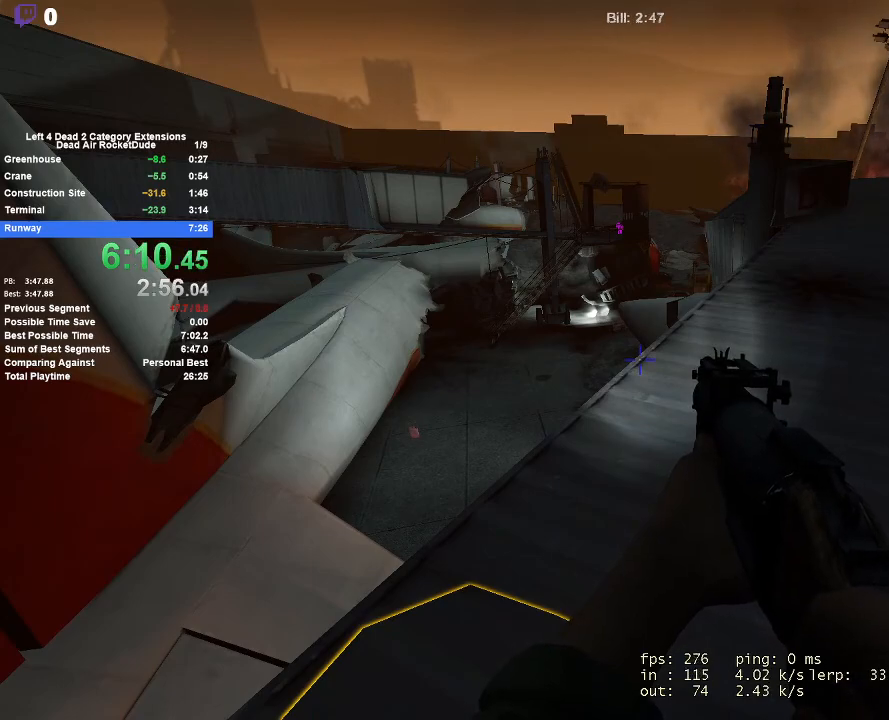
{"keys": ["d", "w"], "mouse": [], "events": [[233, "w", "down"], [283, "d", "down"]]}
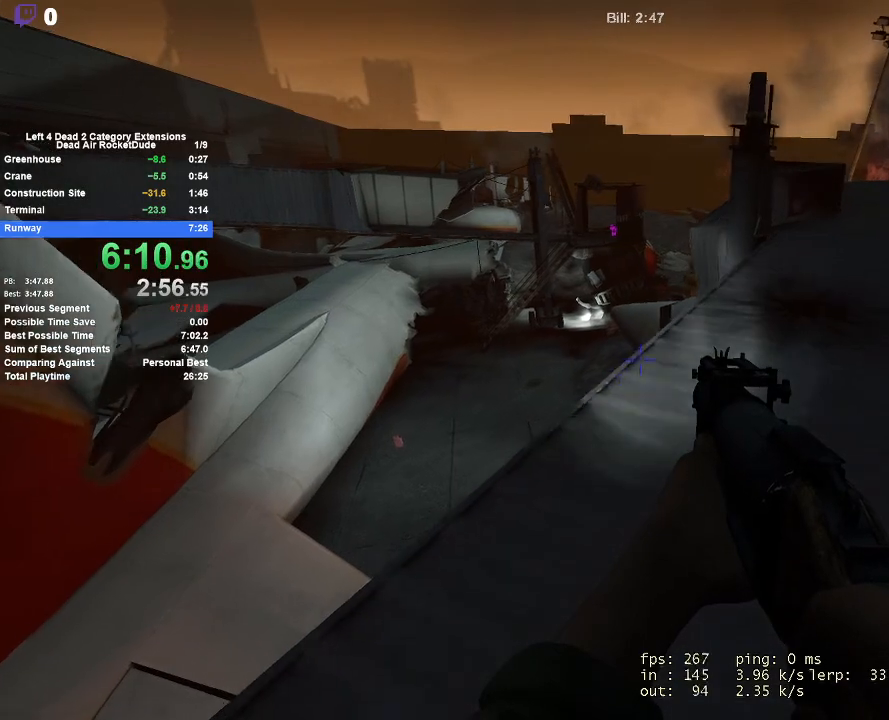
{"keys": [], "mouse": [], "events": [[17, "d", "up"], [250, "w", "up"]]}
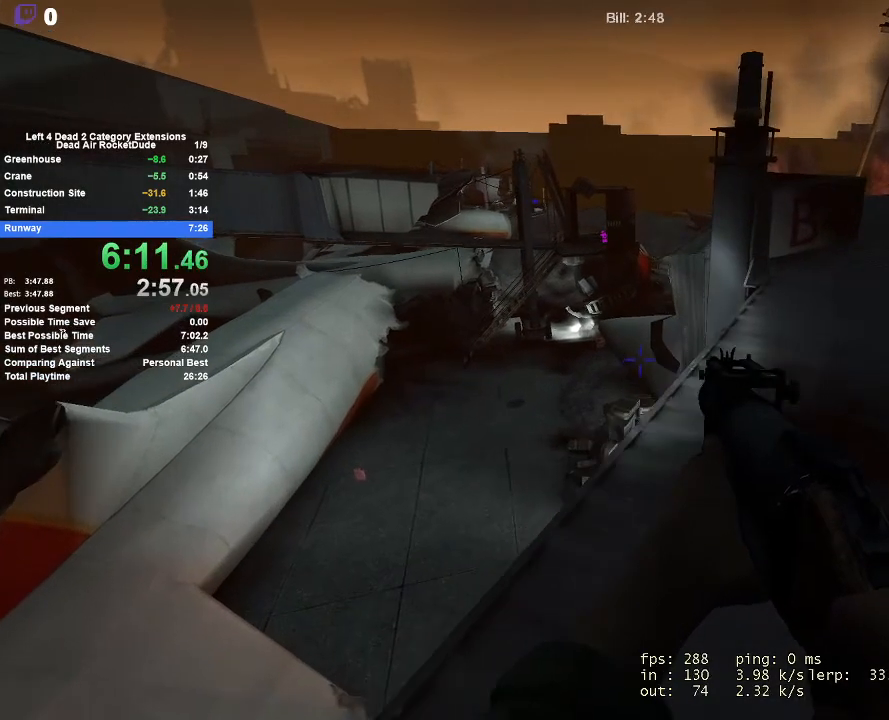
{"keys": [], "mouse": [], "events": [[217, "a", "down"], [400, "a", "up"]]}
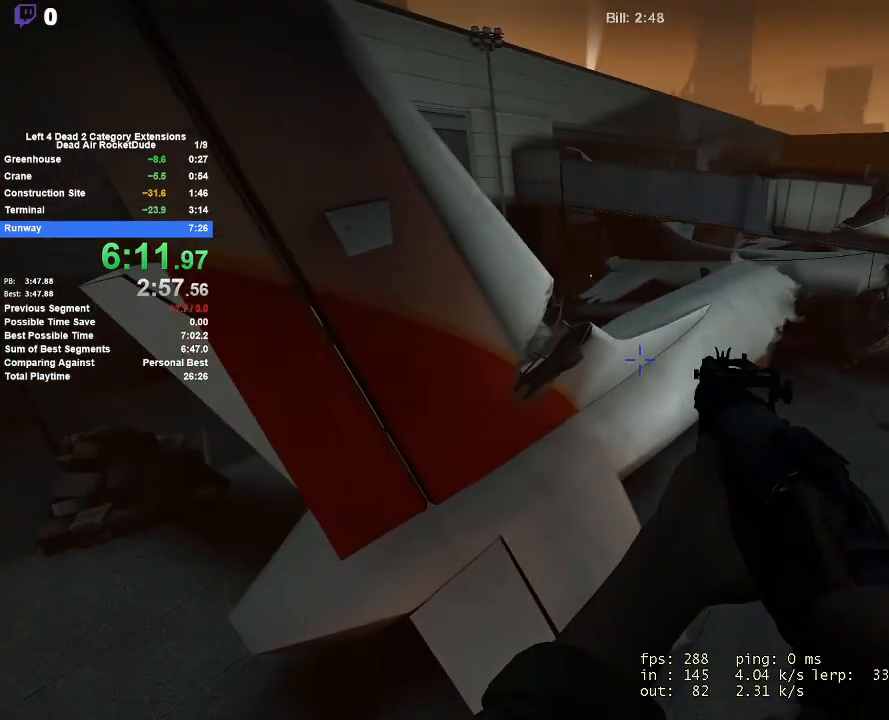
{"keys": [], "mouse": [], "events": [[100, "a", "down"], [467, "a", "up"]]}
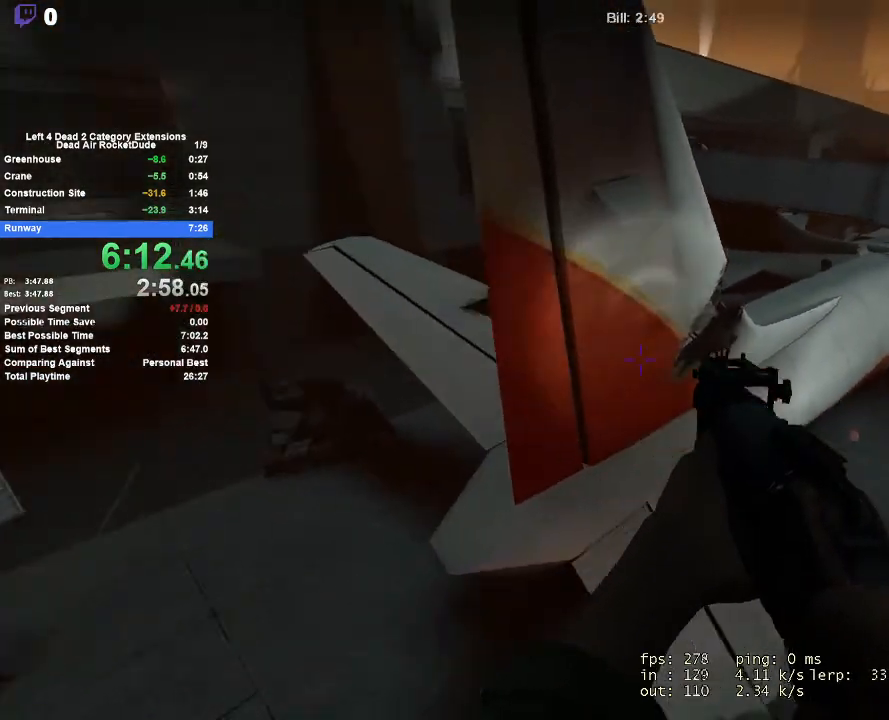
{"keys": [], "mouse": [], "events": [[167, "d", "down"], [300, "d", "up"]]}
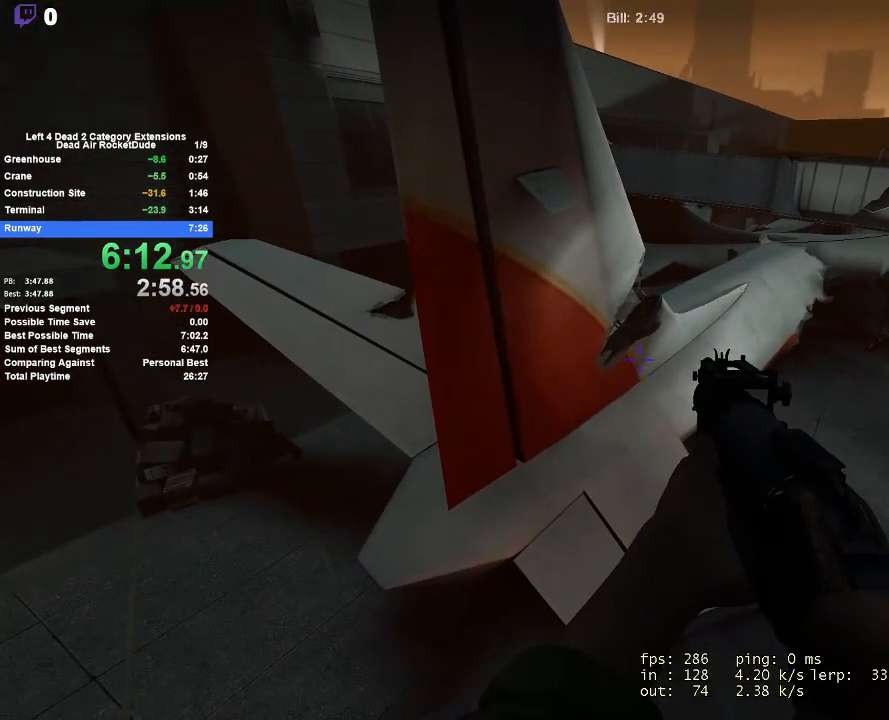
{"keys": ["d"], "mouse": ["right"], "events": [[83, "d", "down"], [417, "mouse_right", "down"]]}
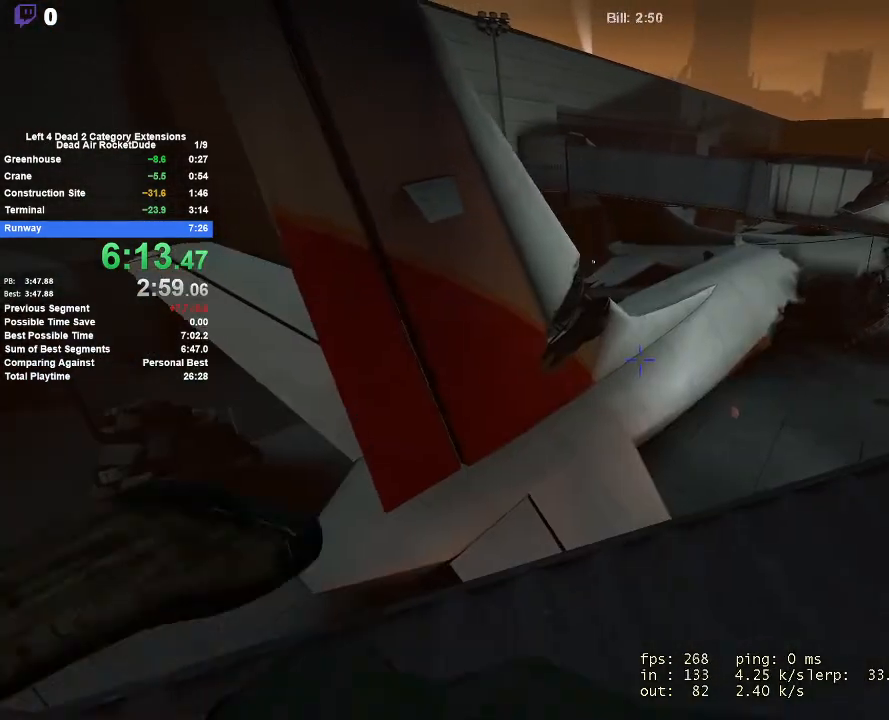
{"keys": ["d"], "mouse": [], "events": [[50, "mouse_right", "up"], [183, "d", "up"], [183, "w", "down"], [417, "w", "up"], [467, "d", "down"]]}
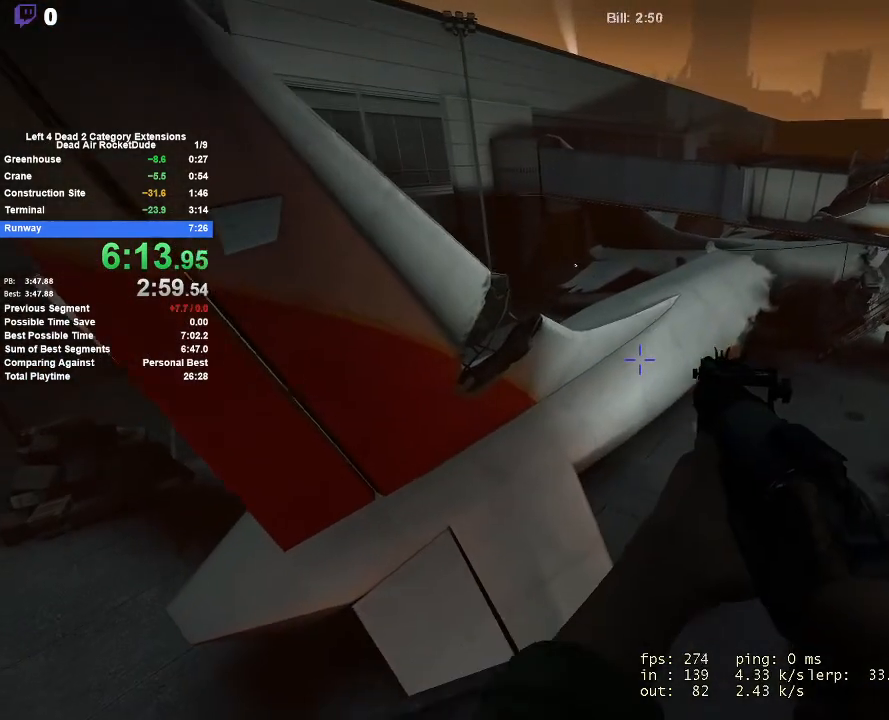
{"keys": [], "mouse": [], "events": [[200, "d", "up"]]}
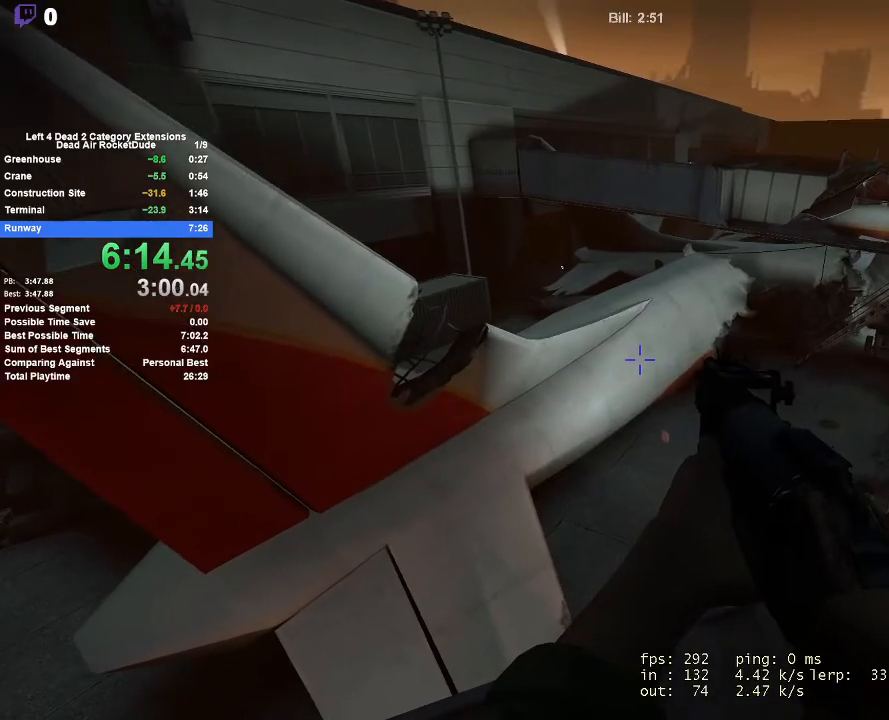
{"keys": [], "mouse": [], "events": [[217, "a", "down"], [367, "a", "up"]]}
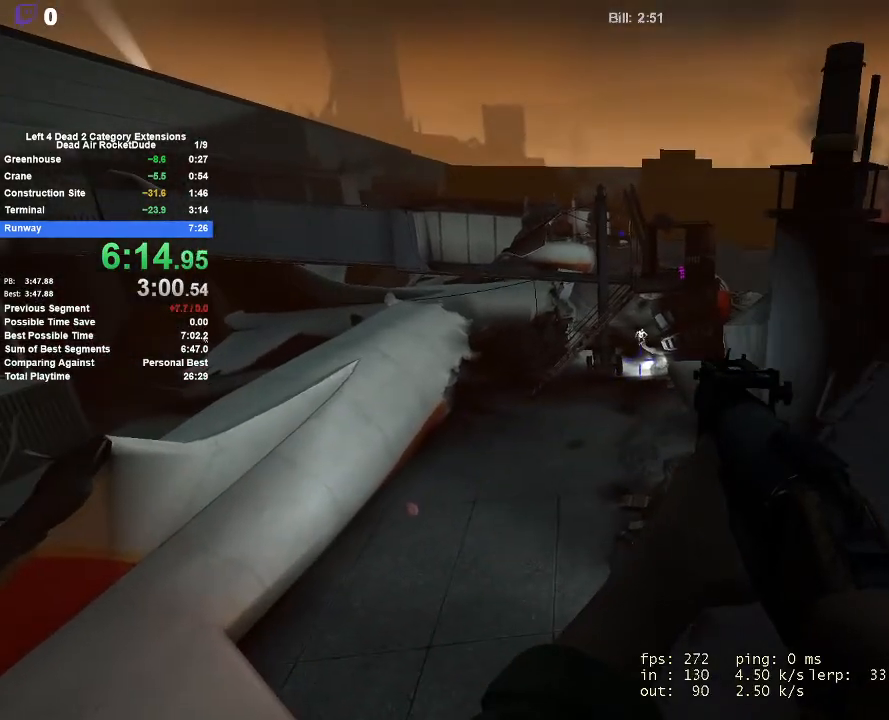
{"keys": [], "mouse": [], "events": [[50, "mouse_left", "down"], [200, "mouse_left", "up"]]}
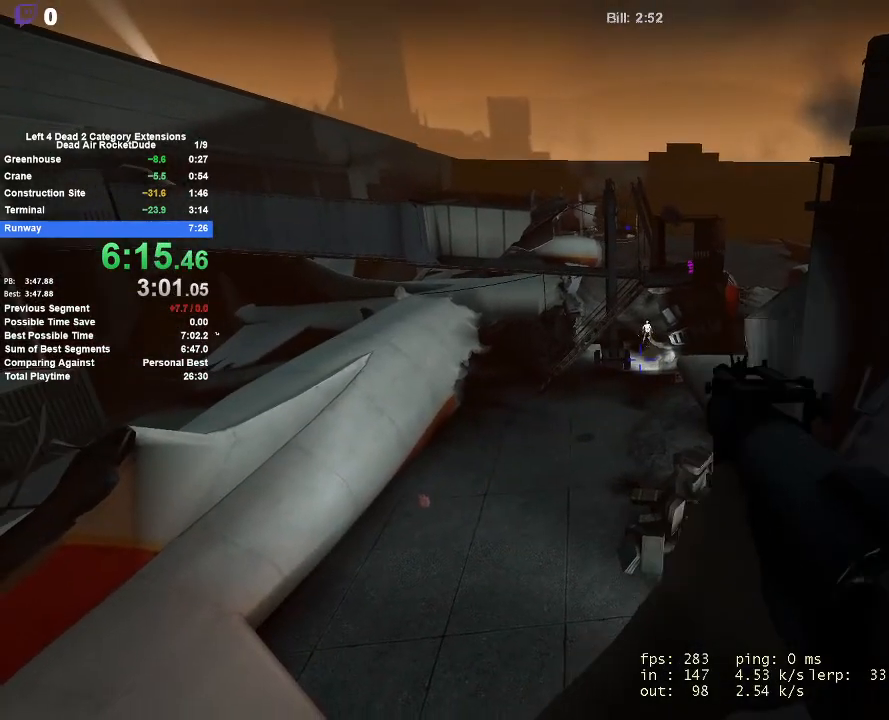
{"keys": ["s"], "mouse": [], "events": [[17, "a", "down"], [17, "s", "down"], [200, "a", "up"], [350, "d", "down"], [483, "d", "up"]]}
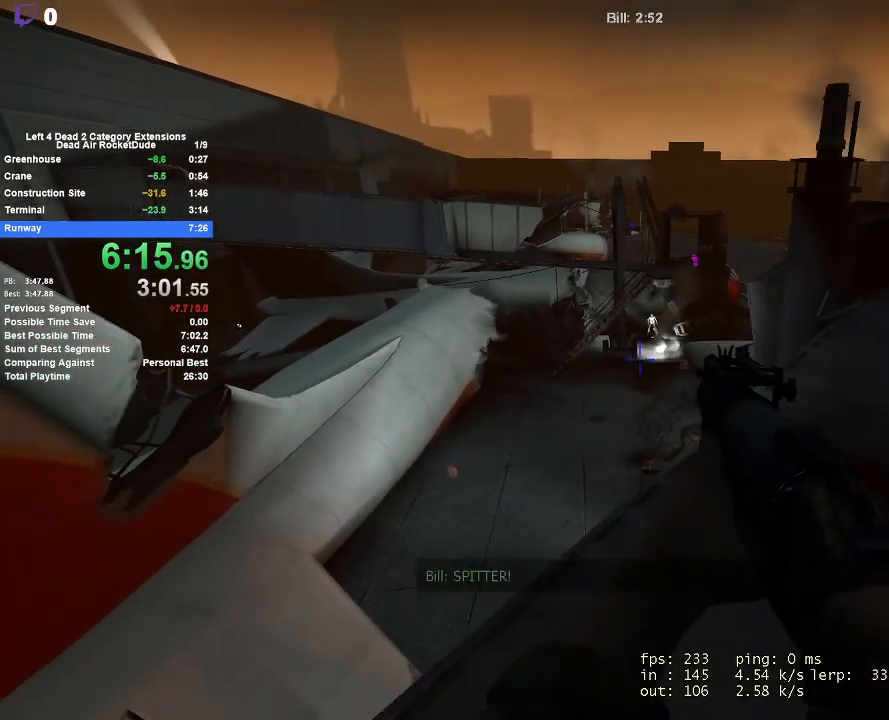
{"keys": [], "mouse": [], "events": [[83, "a", "down"], [417, "s", "up"], [450, "a", "up"]]}
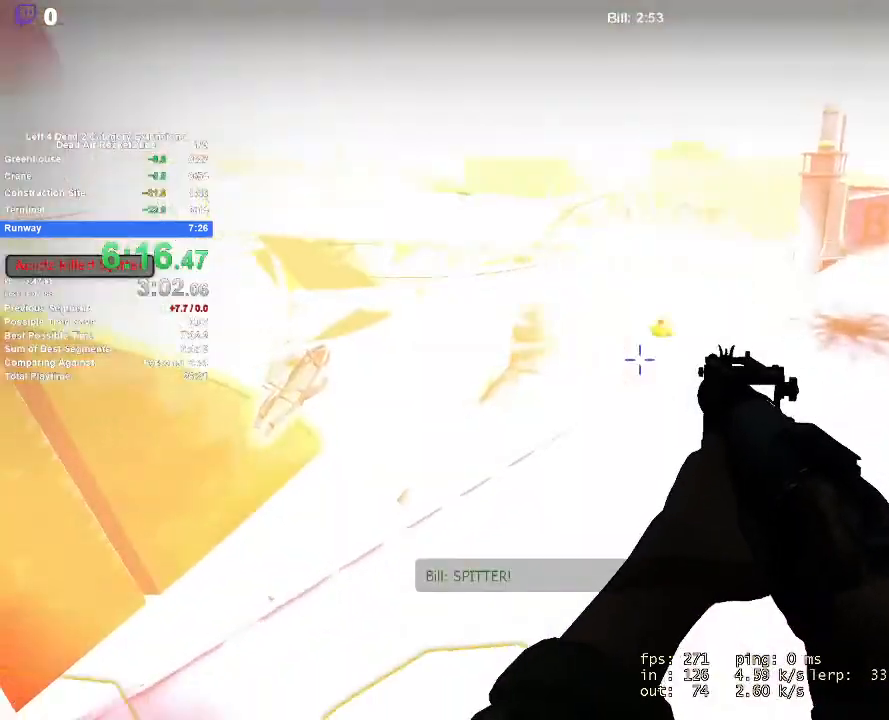
{"keys": [], "mouse": [], "events": []}
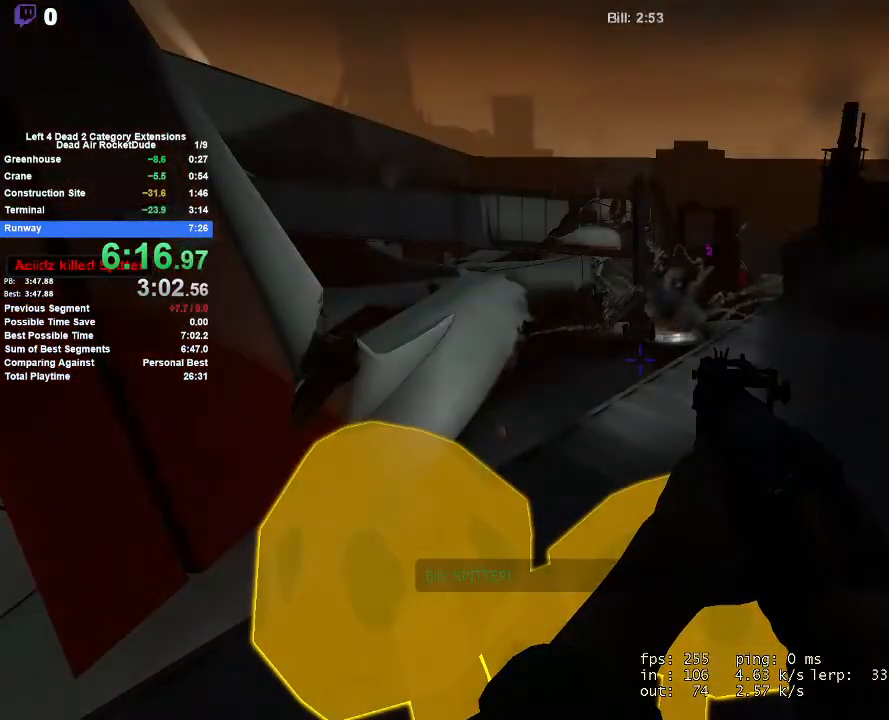
{"keys": ["d", "w"], "mouse": [], "events": [[67, "w", "down"], [167, "d", "down"]]}
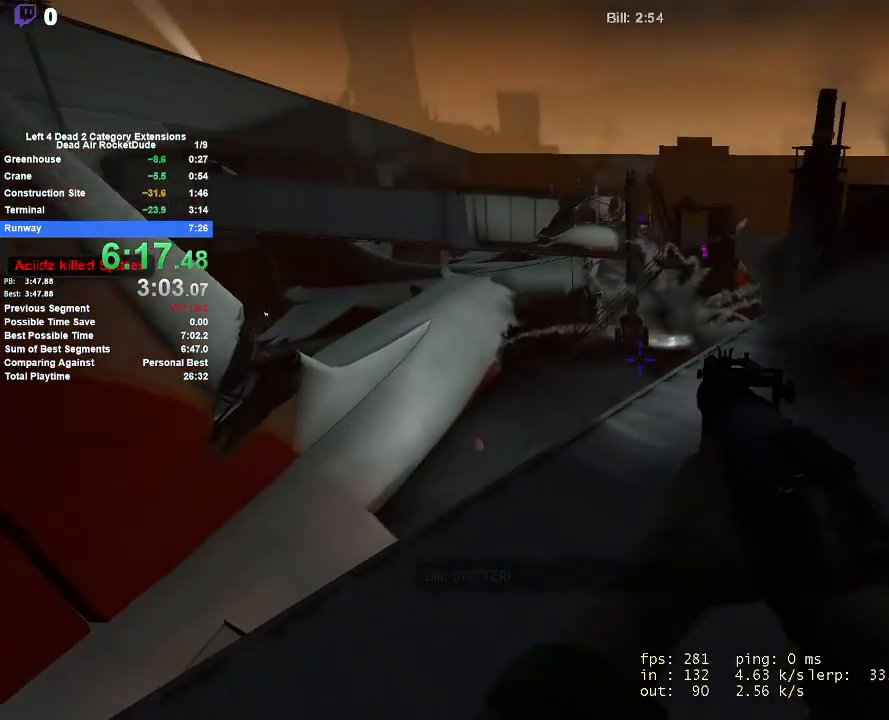
{"keys": [], "mouse": [], "events": [[133, "d", "up"], [133, "w", "up"]]}
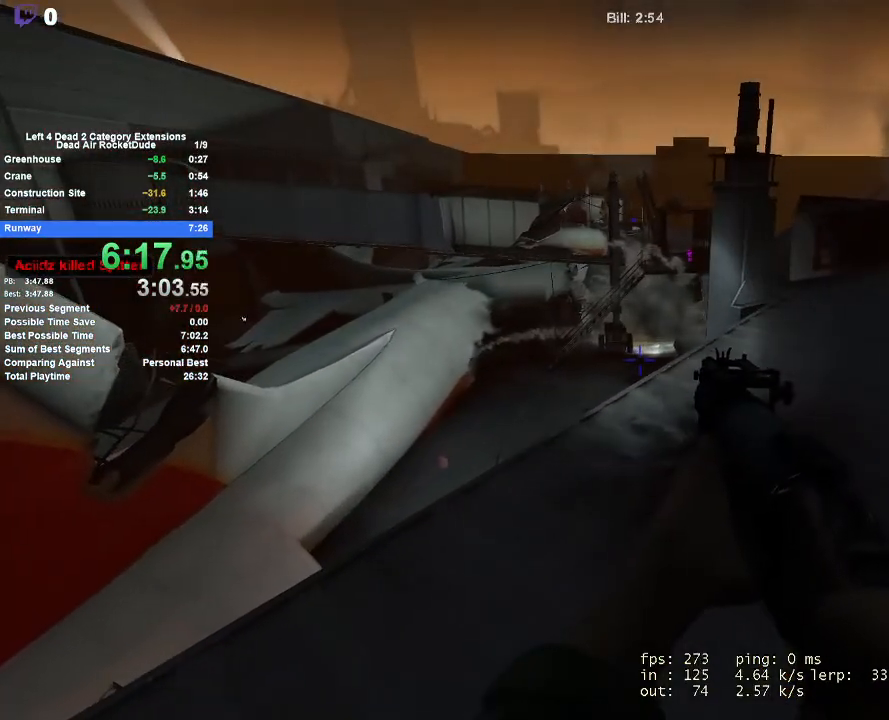
{"keys": ["a", "s"], "mouse": [], "events": [[100, "a", "down"], [100, "s", "down"]]}
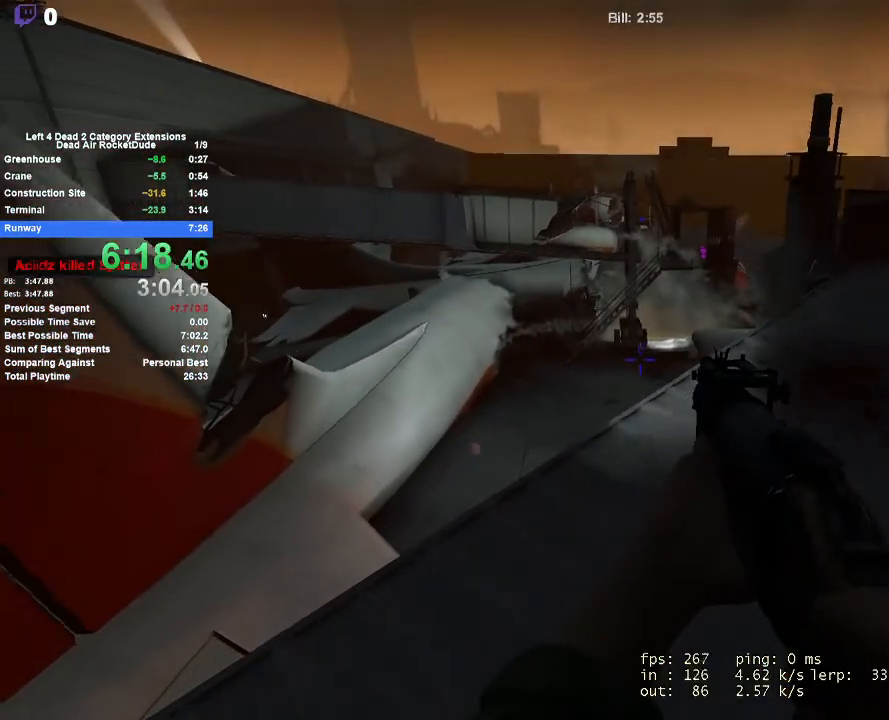
{"keys": ["a", "s"], "mouse": [], "events": []}
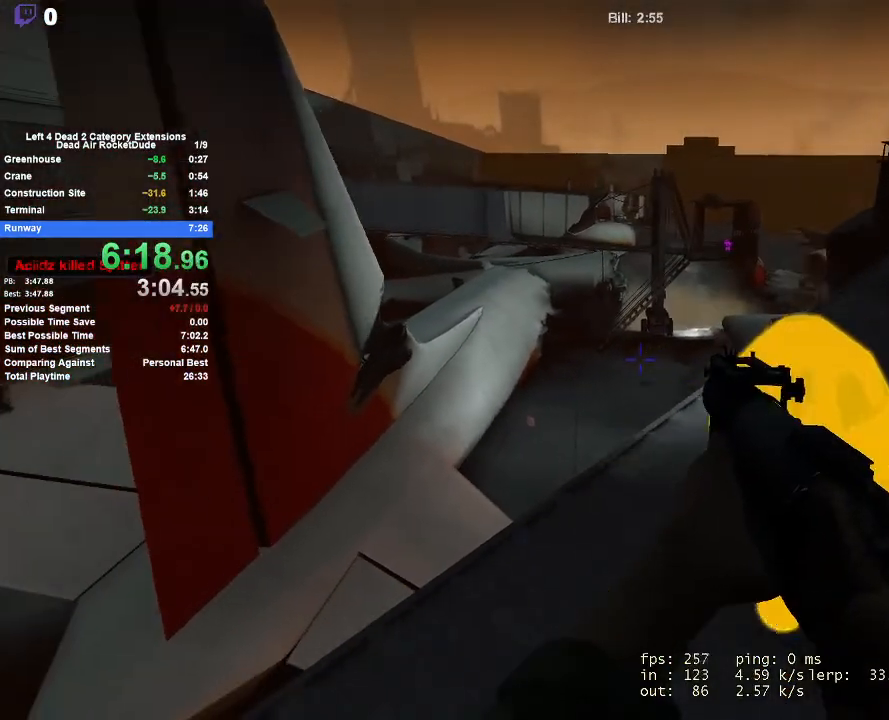
{"keys": ["w"], "mouse": [], "events": [[33, "a", "up"], [133, "s", "up"], [167, "d", "down"], [217, "d", "up"], [367, "w", "down"]]}
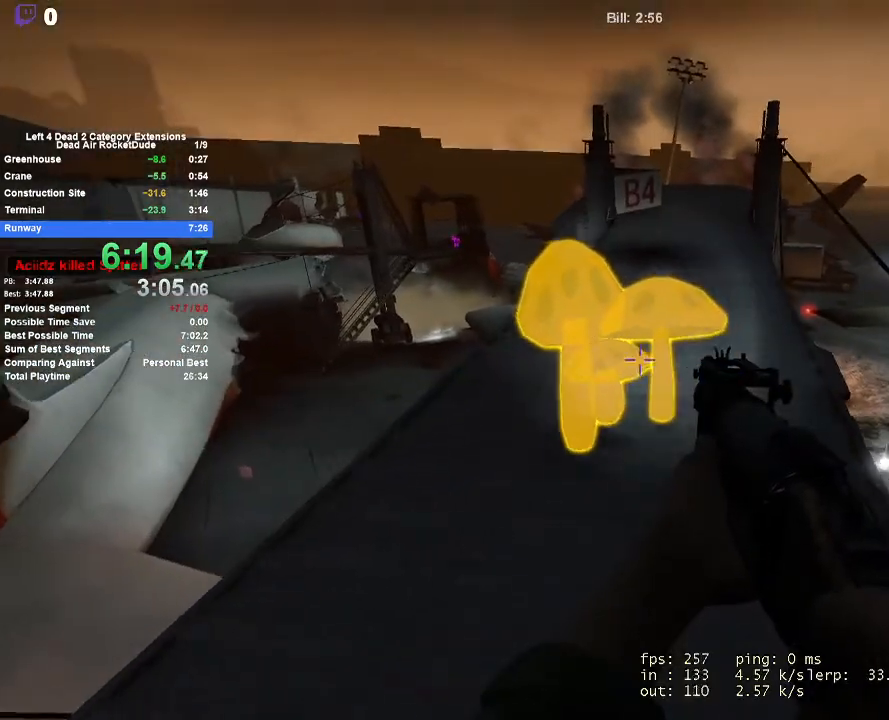
{"keys": ["w"], "mouse": [], "events": []}
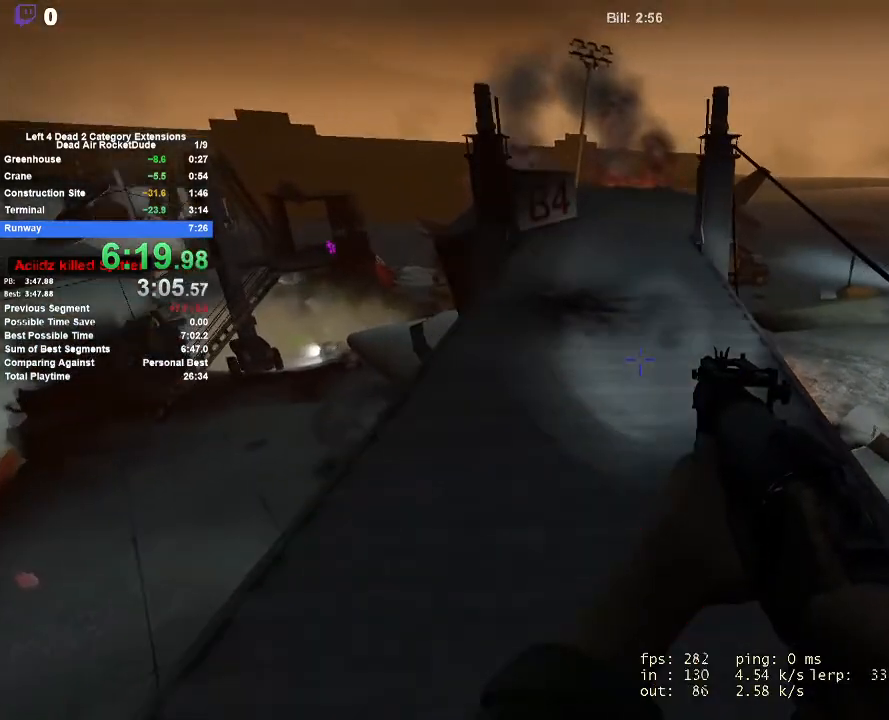
{"keys": ["shift", "w"], "mouse": [], "events": [[117, "space", "down"], [250, "shift", "down"], [350, "space", "up"]]}
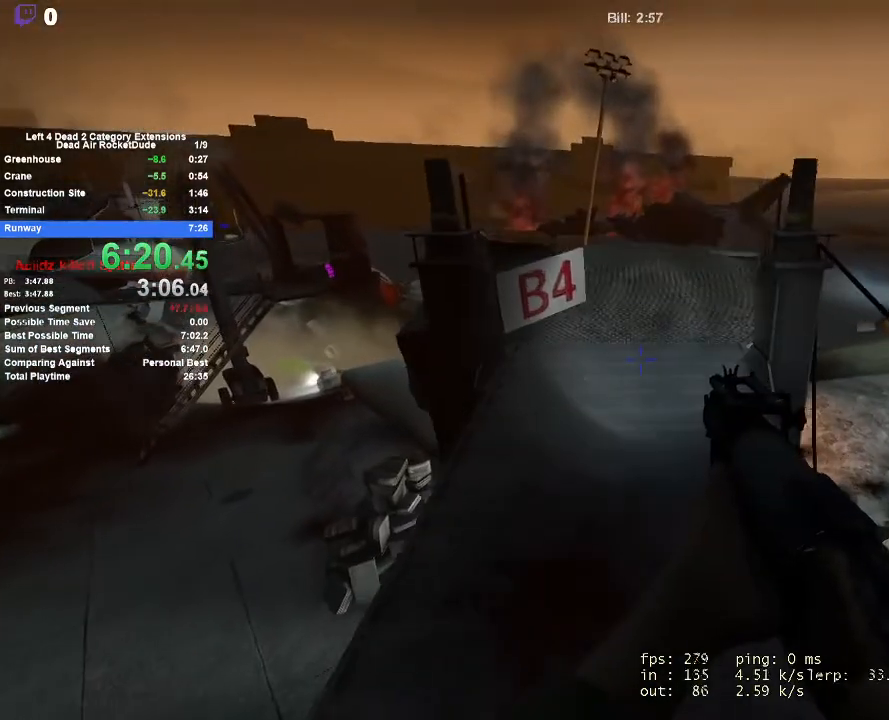
{"keys": ["s"], "mouse": [], "events": [[83, "shift", "up"], [83, "w", "up"], [217, "s", "down"]]}
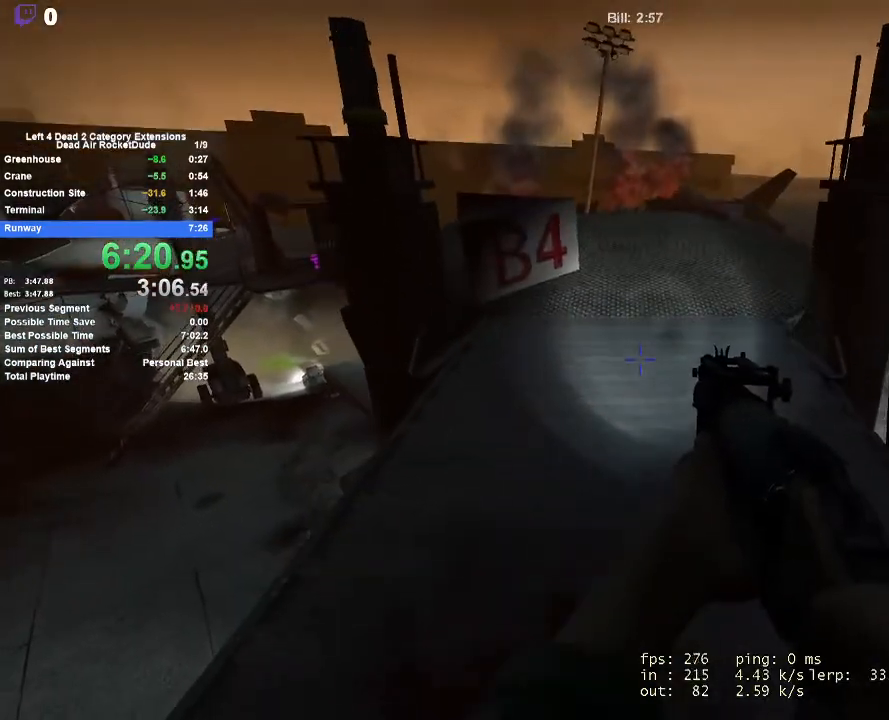
{"keys": ["space"], "mouse": [], "events": [[100, "space", "down"], [333, "s", "up"]]}
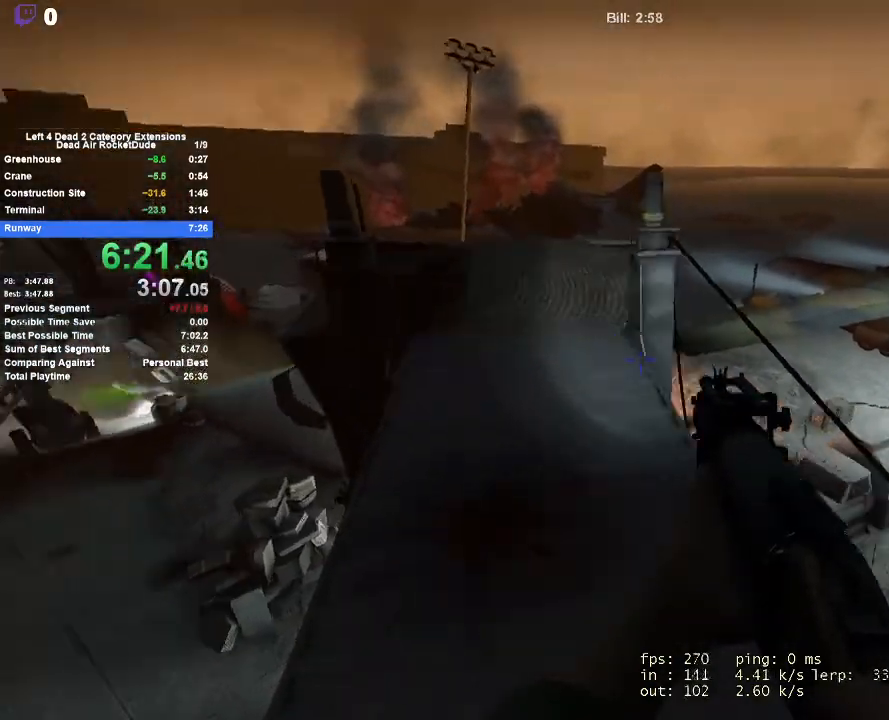
{"keys": ["space"], "mouse": [], "events": []}
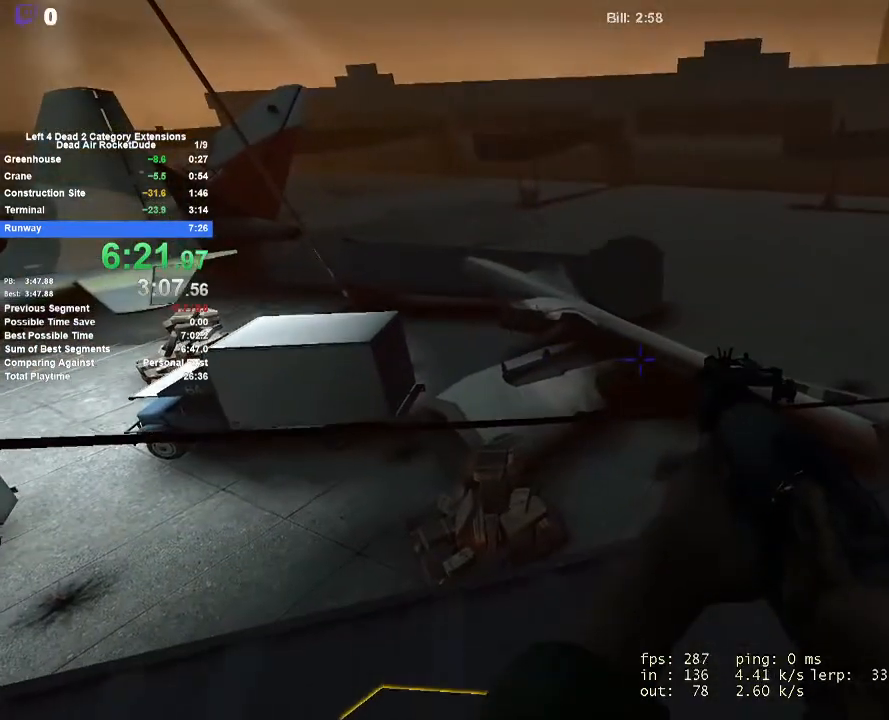
{"keys": ["space"], "mouse": [], "events": [[133, "space", "up"], [133, "w", "down"], [183, "w", "up"], [417, "space", "down"]]}
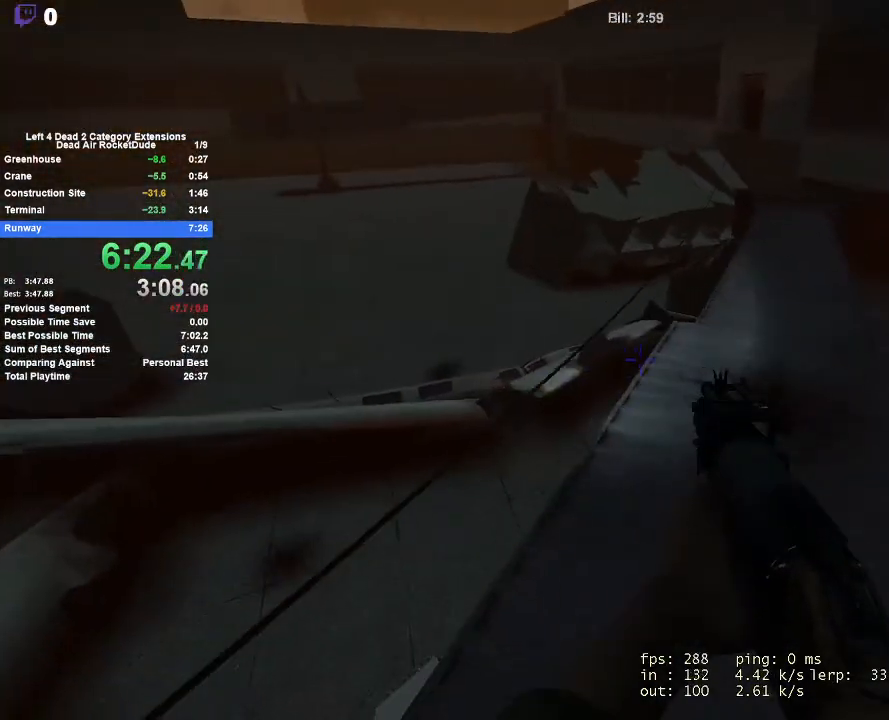
{"keys": [], "mouse": [], "events": [[100, "space", "up"]]}